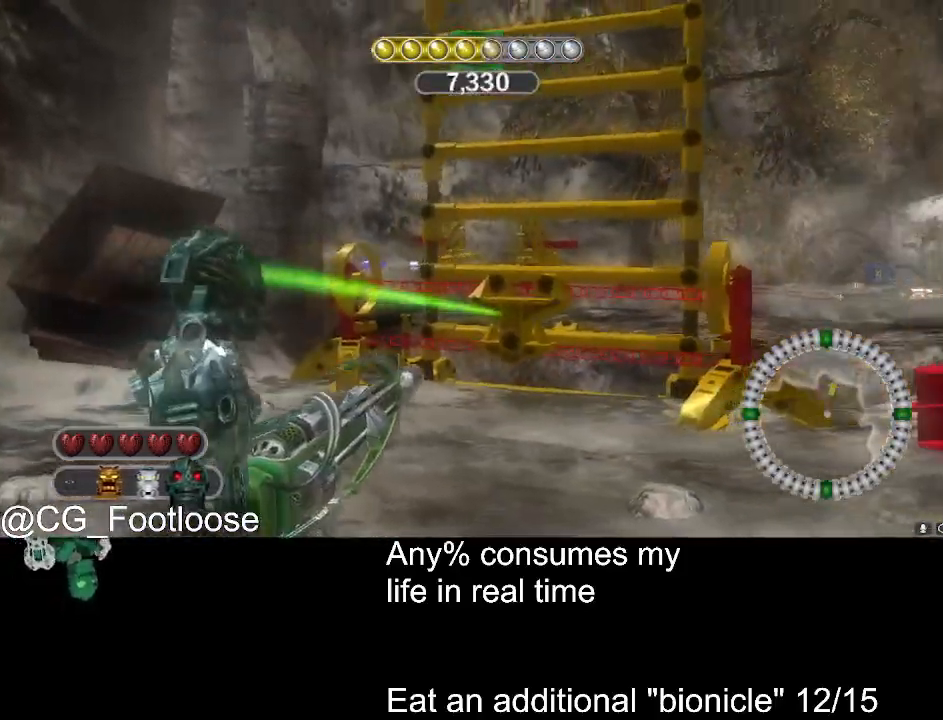
Gameplay with keyboard and mouse; each line is a JSON object with the keys and mouse buttons held at the frame after it. "events" lists presses ("down") and releases ("up") of "1", "a", "d", "down", "escape", "left", "q", "return", "right", "s", "space", "up", "w", "mouse_left", "mouse_wheel_up" and "mouse_wheel_down" between this image and that frame as [ms after this image, input, new state], when the widget could be followed in between. "mouse_left", "mouse_wheel_up", "mouse_wheel_down" = the "left", "wheel_up", "wheel_down" buttons of the "mouse" list. No other keys are recorded. Not read: mouse_move.
{"keys": ["a"], "mouse": [], "events": [[116, "a", "up"], [166, "d", "down"], [166, "mouse_left", "down"], [300, "d", "up"], [300, "mouse_left", "up"], [300, "w", "down"], [450, "a", "down"], [450, "w", "up"]]}
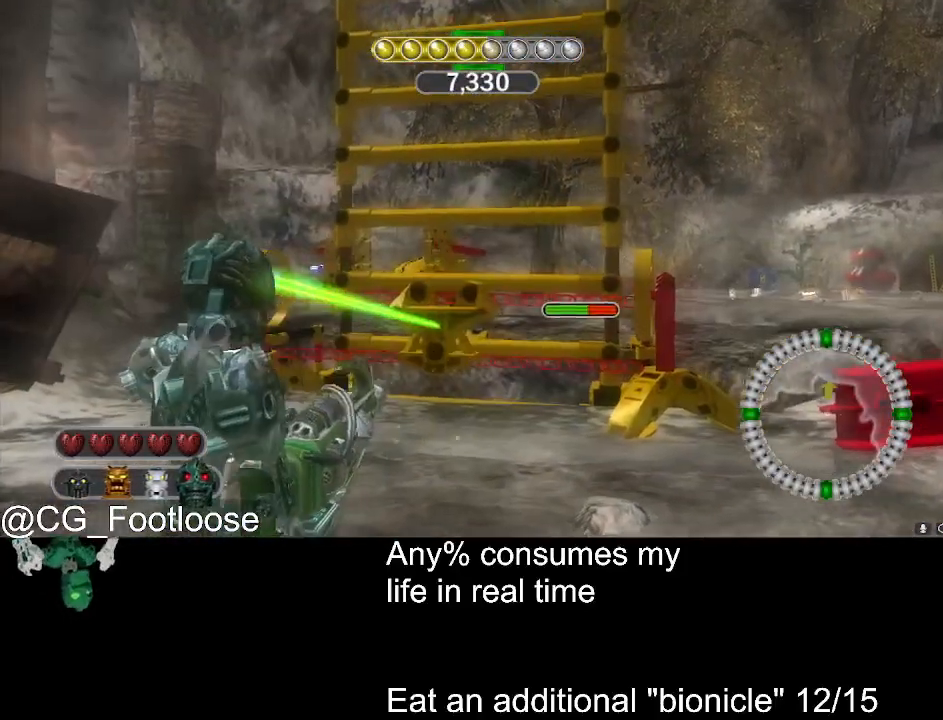
{"keys": [], "mouse": ["left"], "events": [[50, "a", "up"], [83, "d", "down"], [133, "mouse_left", "down"], [233, "d", "up"], [366, "a", "down"], [466, "a", "up"]]}
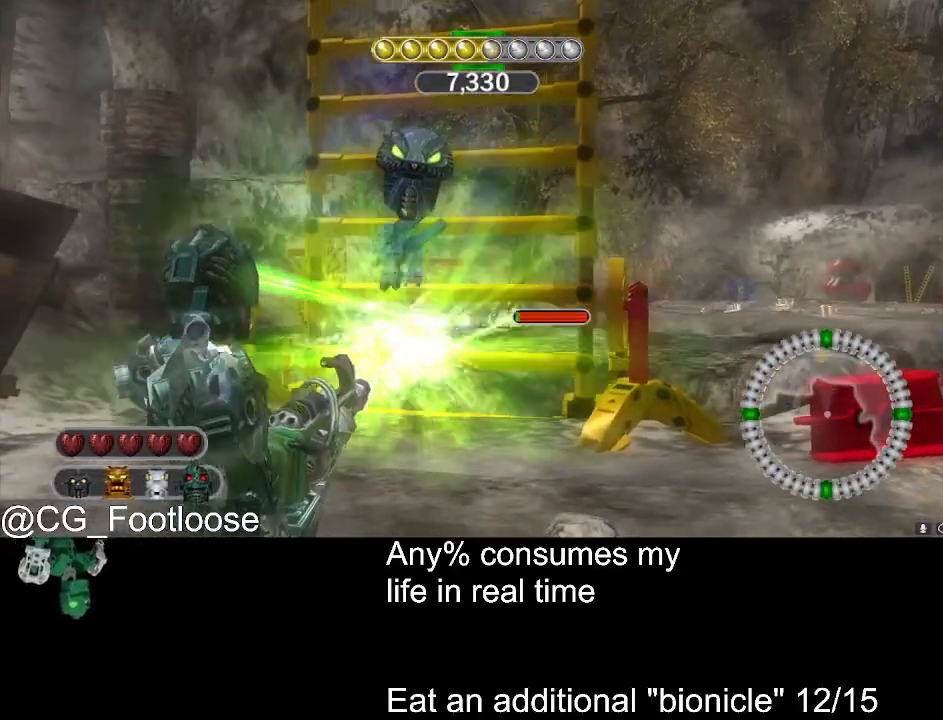
{"keys": ["w"], "mouse": ["wheel_down"], "events": [[150, "w", "down"], [200, "mouse_left", "up"], [433, "mouse_wheel_down", "down"]]}
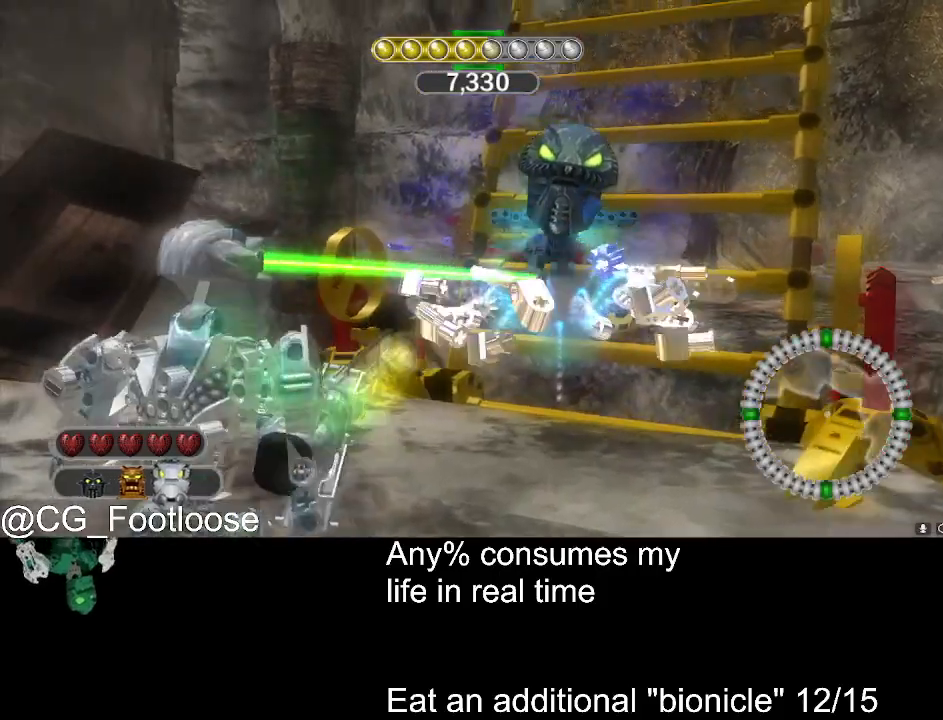
{"keys": ["d", "w"], "mouse": [], "events": [[33, "mouse_wheel_down", "up"], [166, "mouse_wheel_down", "down"], [266, "mouse_wheel_down", "up"], [400, "d", "down"]]}
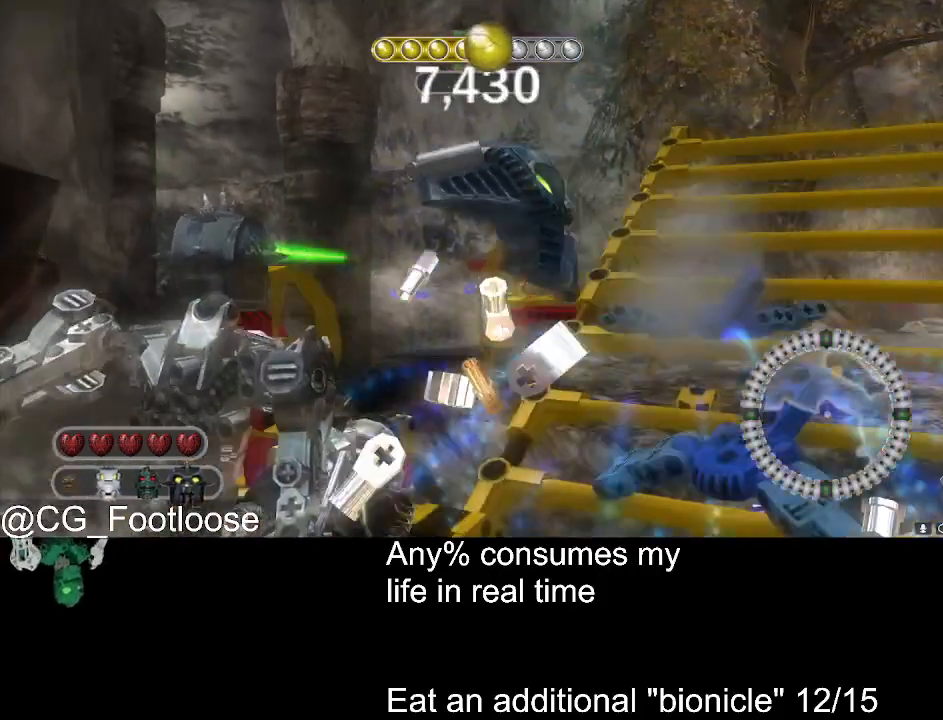
{"keys": ["d", "w"], "mouse": [], "events": []}
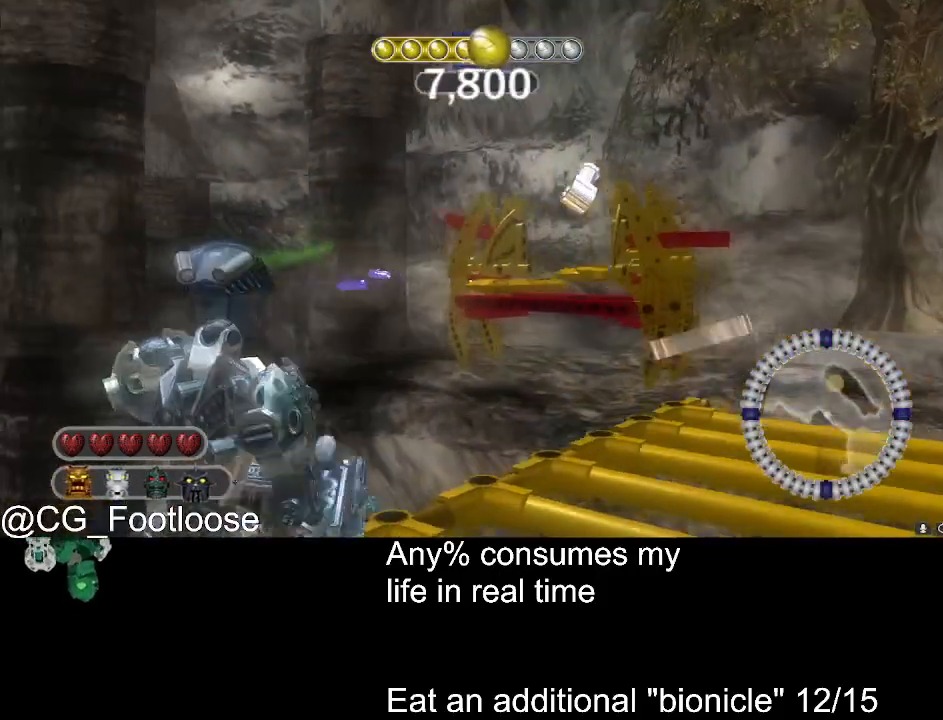
{"keys": ["d", "w"], "mouse": [], "events": []}
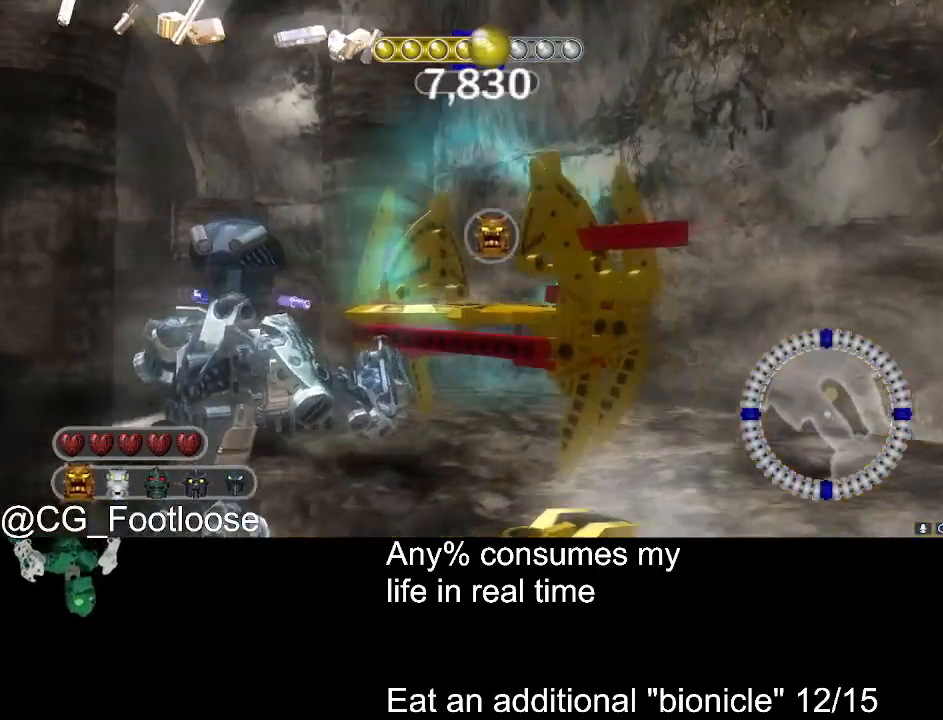
{"keys": ["d", "s", "space"], "mouse": [], "events": [[83, "q", "down"], [116, "space", "down"], [166, "q", "up"], [216, "w", "up"], [400, "s", "down"]]}
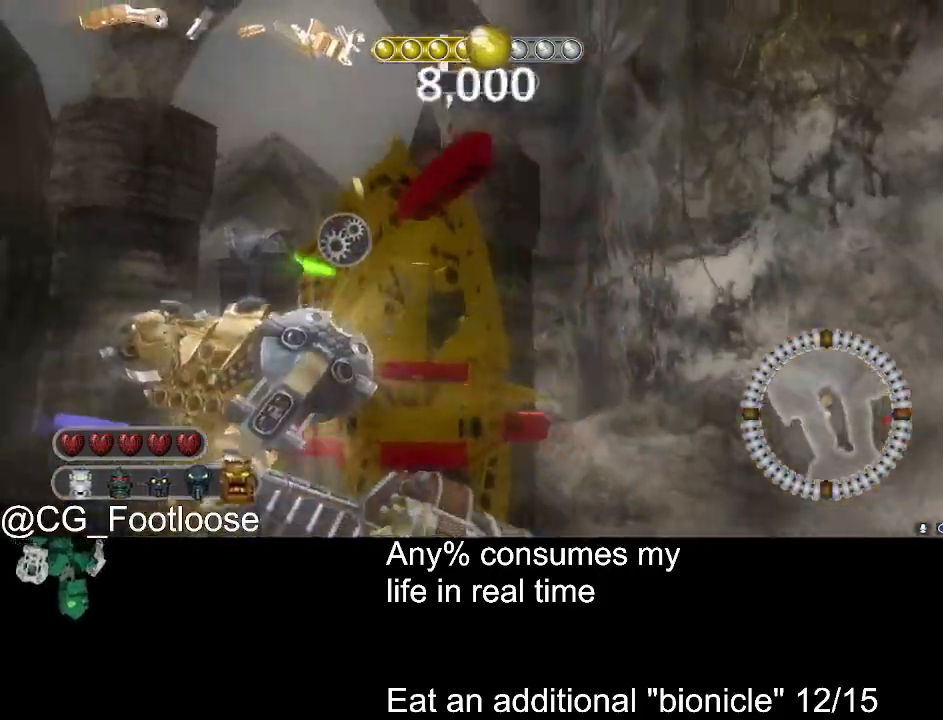
{"keys": ["s", "space"], "mouse": [], "events": [[366, "d", "up"]]}
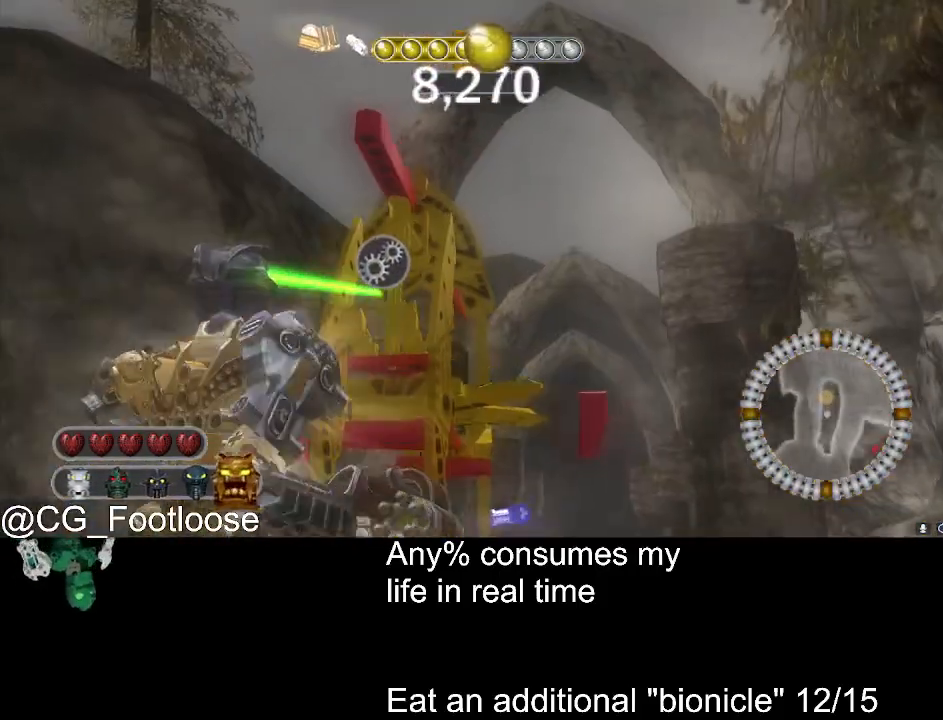
{"keys": ["s", "space"], "mouse": [], "events": []}
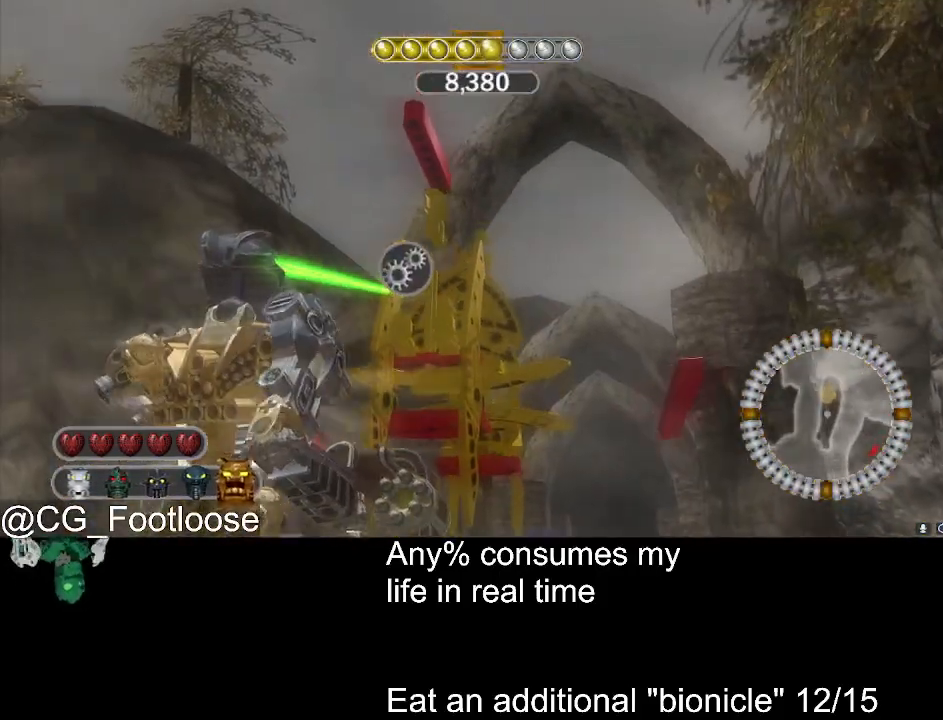
{"keys": ["a", "s", "space"], "mouse": [], "events": [[266, "a", "down"]]}
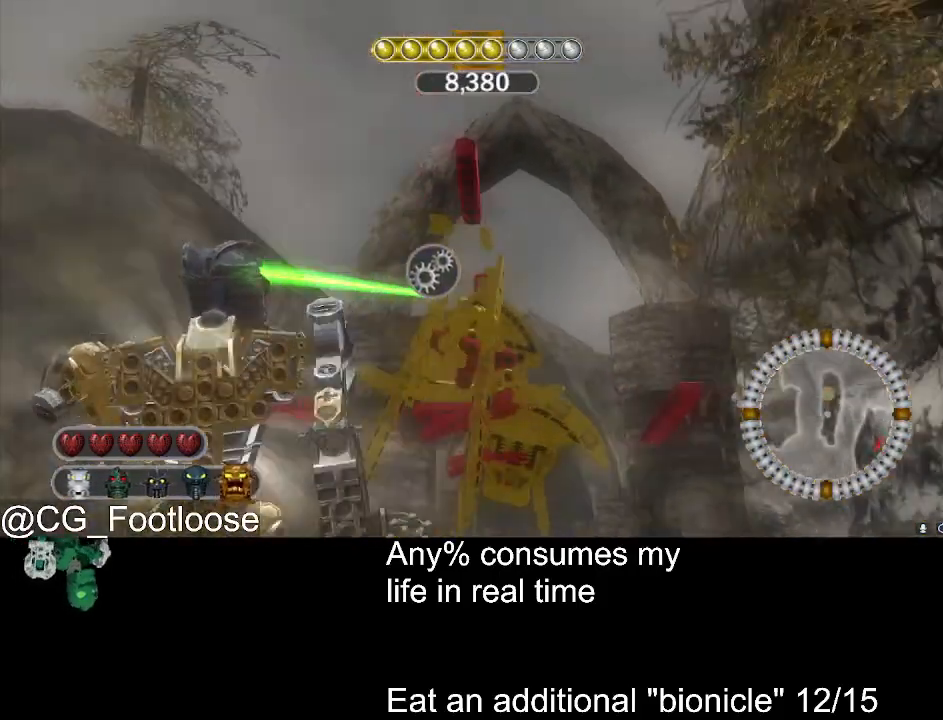
{"keys": ["space"], "mouse": [], "events": [[133, "a", "up"], [183, "s", "up"]]}
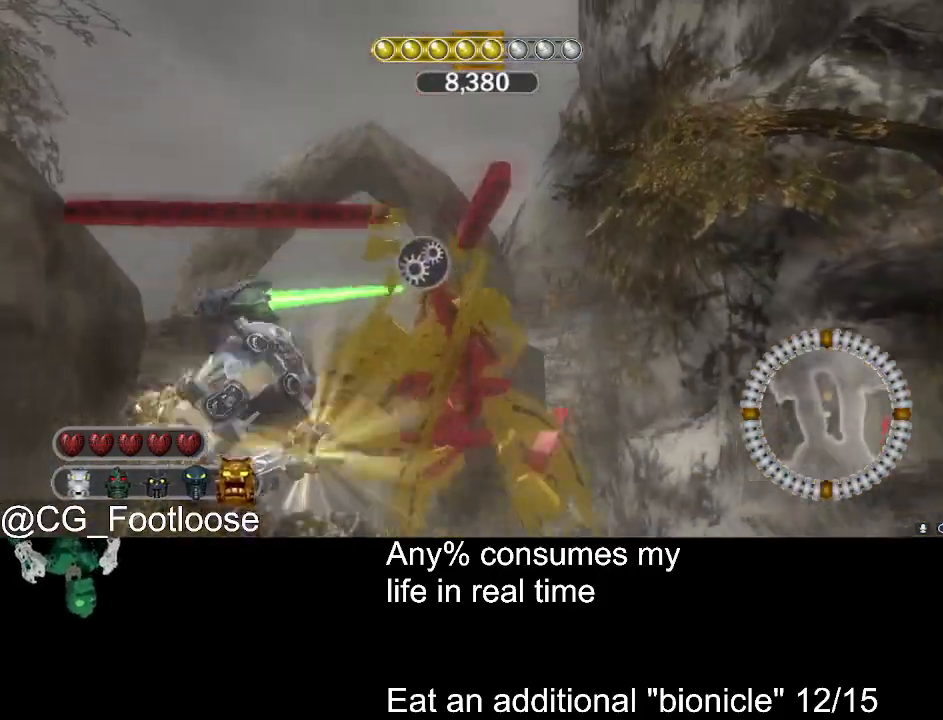
{"keys": ["d", "s", "space"], "mouse": [], "events": [[333, "d", "down"], [483, "s", "down"]]}
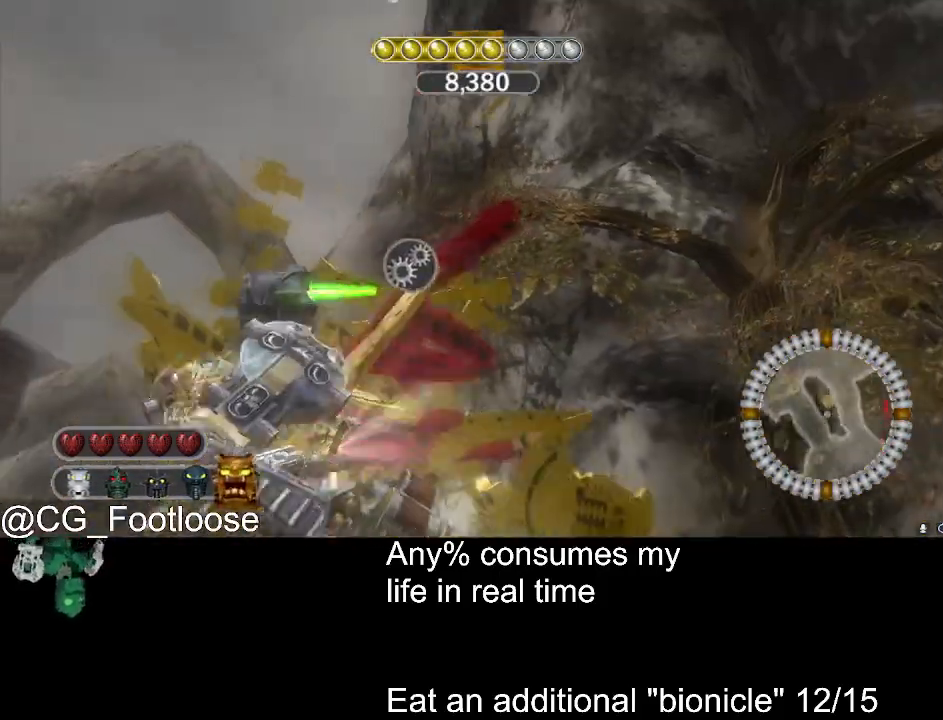
{"keys": ["d", "s", "space"], "mouse": [], "events": []}
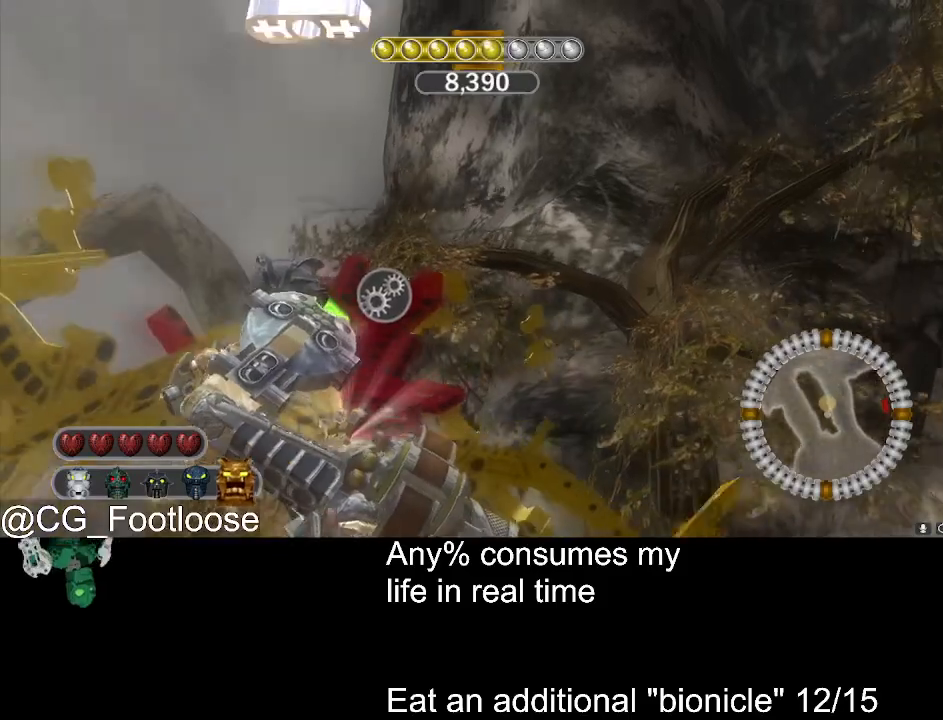
{"keys": ["space"], "mouse": [], "events": [[133, "s", "up"], [283, "d", "up"]]}
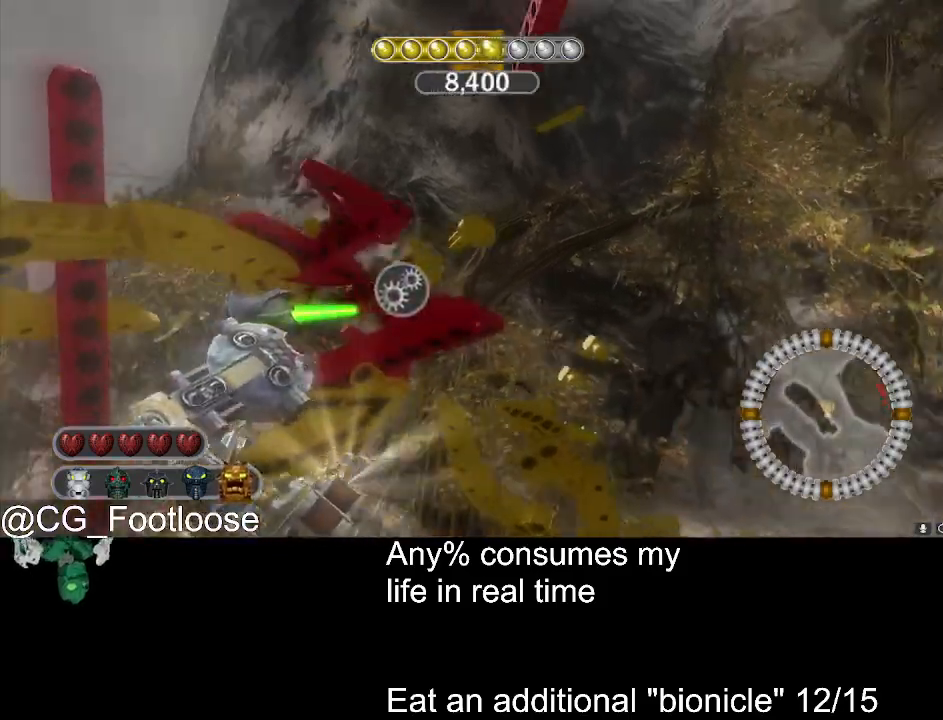
{"keys": ["space"], "mouse": [], "events": []}
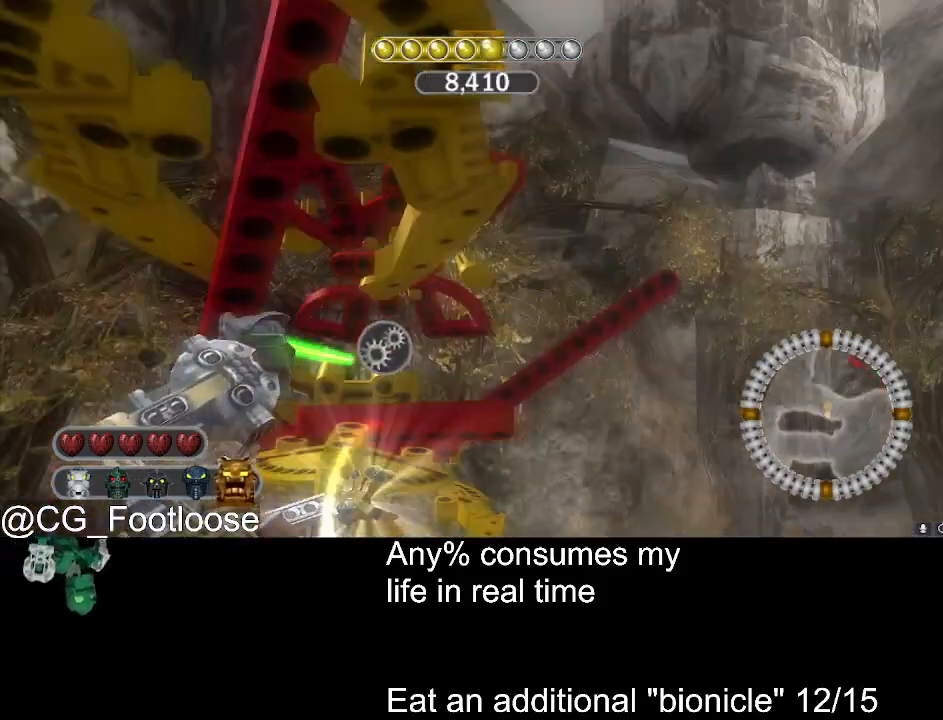
{"keys": ["space"], "mouse": [], "events": [[33, "d", "down"], [166, "d", "up"]]}
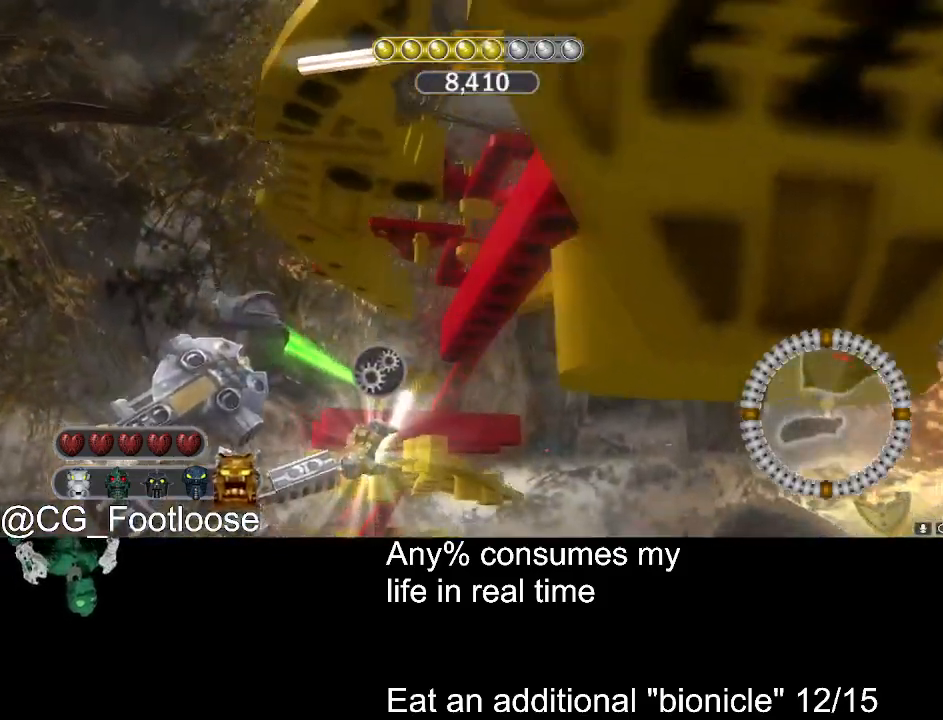
{"keys": ["d", "space"], "mouse": [], "events": [[316, "d", "down"]]}
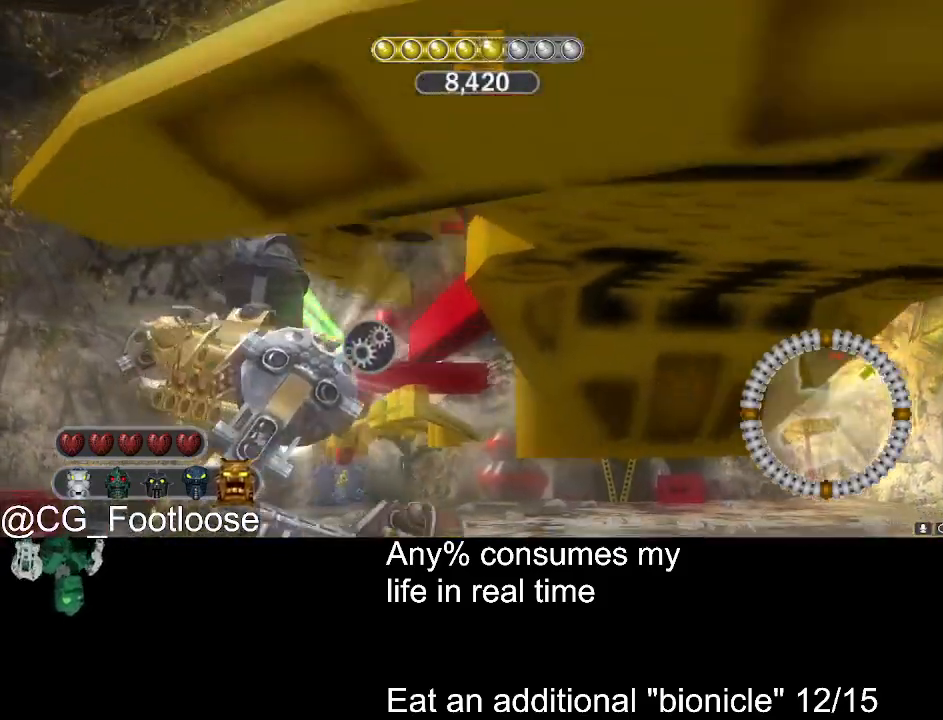
{"keys": [], "mouse": [], "events": [[100, "d", "up"], [433, "space", "up"]]}
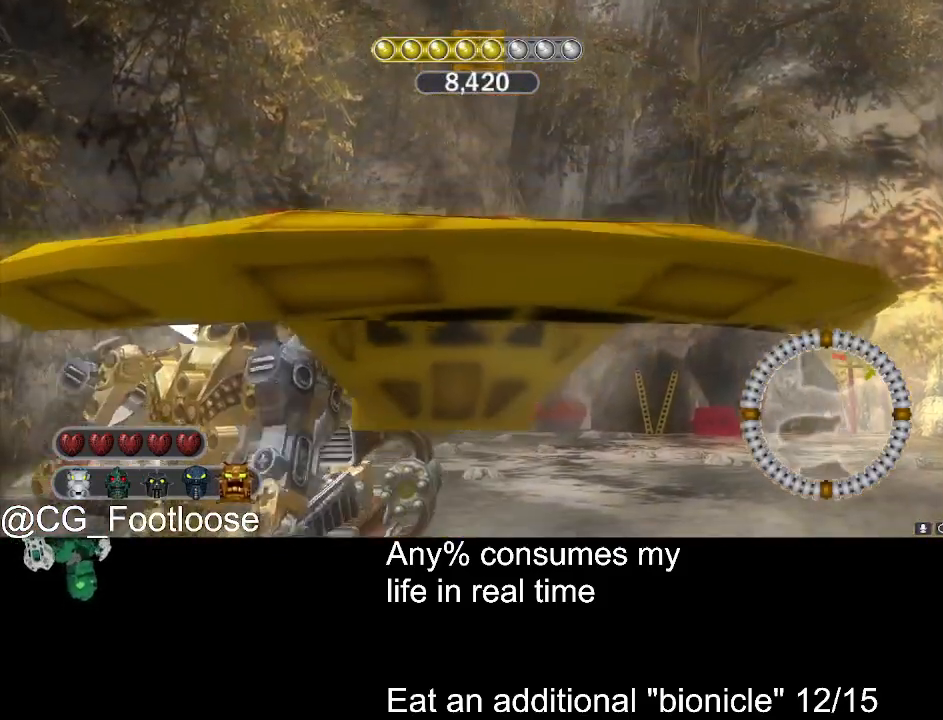
{"keys": ["w"], "mouse": [], "events": [[66, "mouse_wheel_down", "down"], [116, "mouse_wheel_down", "up"], [216, "mouse_wheel_down", "down"], [266, "mouse_wheel_down", "up"], [500, "w", "down"]]}
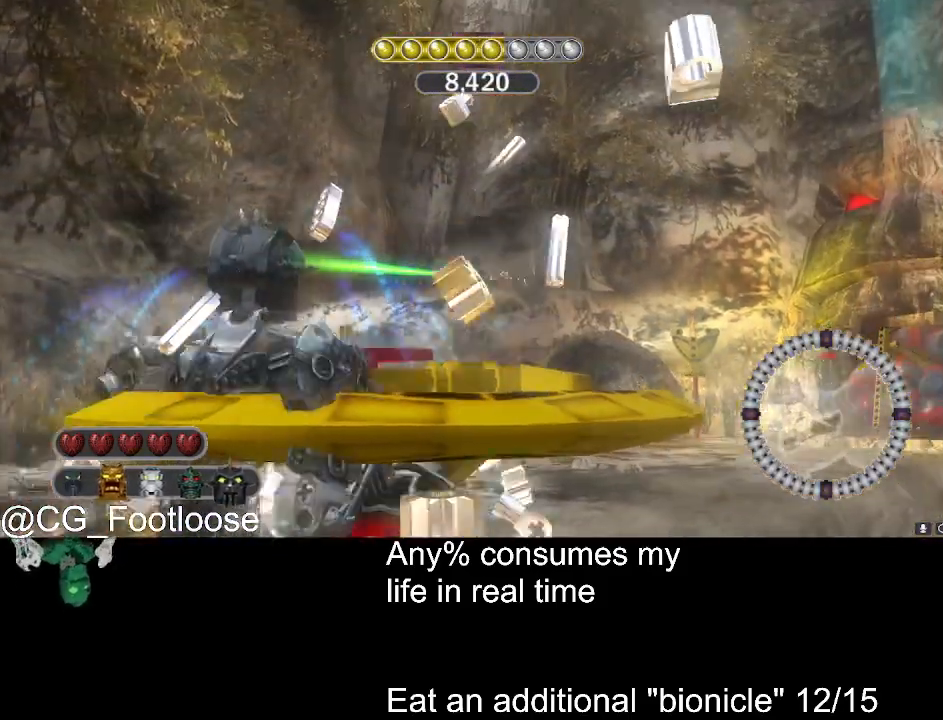
{"keys": [], "mouse": [], "events": [[33, "mouse_left", "down"], [83, "w", "up"], [133, "mouse_left", "up"]]}
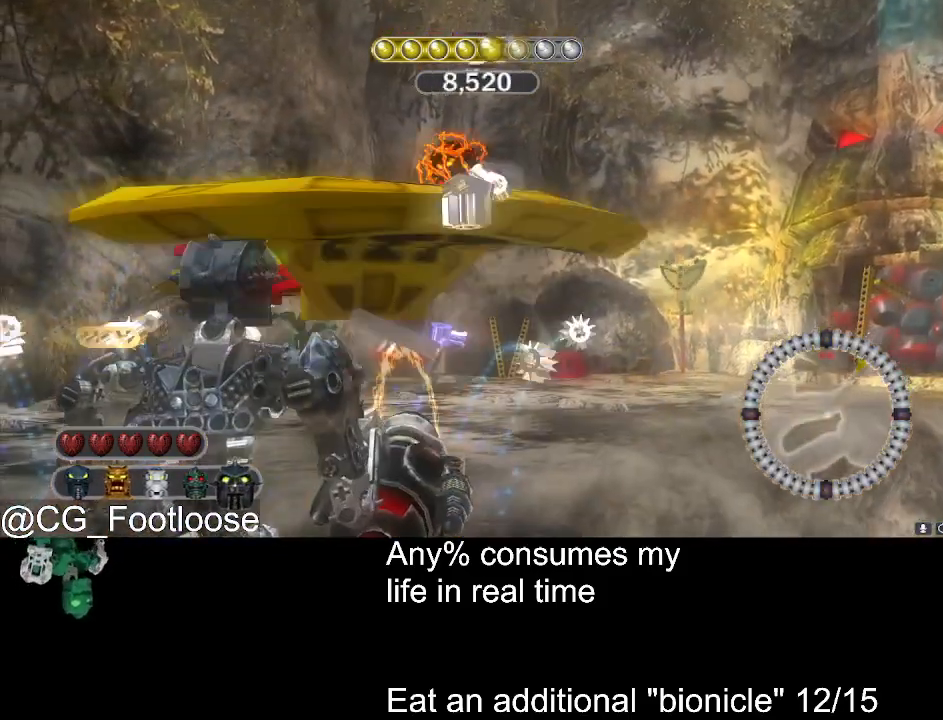
{"keys": ["w"], "mouse": [], "events": [[383, "w", "down"]]}
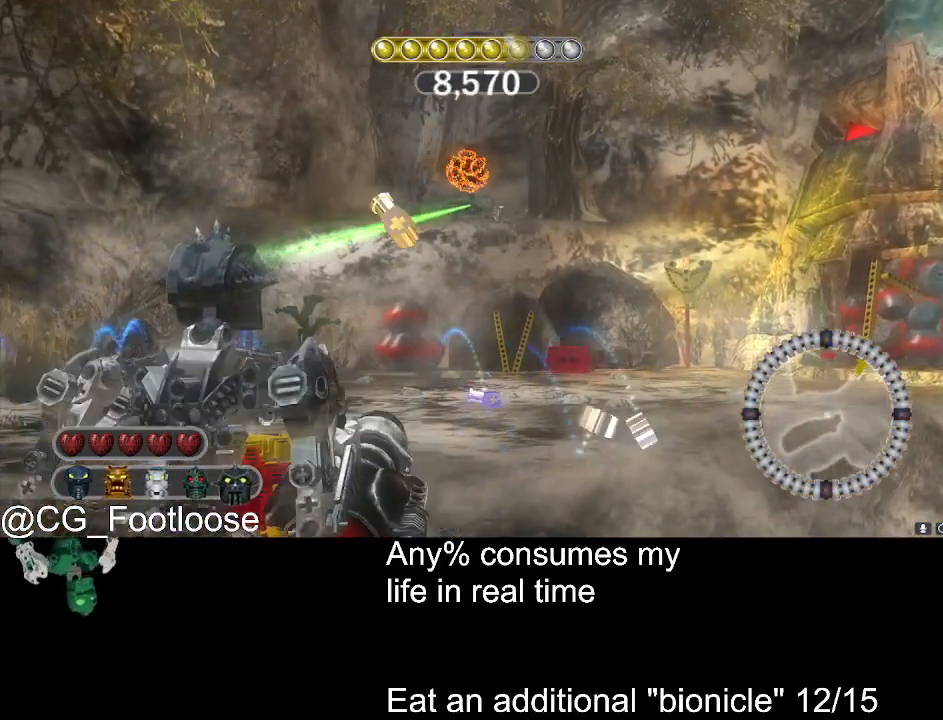
{"keys": ["w"], "mouse": ["left"], "events": [[500, "mouse_left", "down"]]}
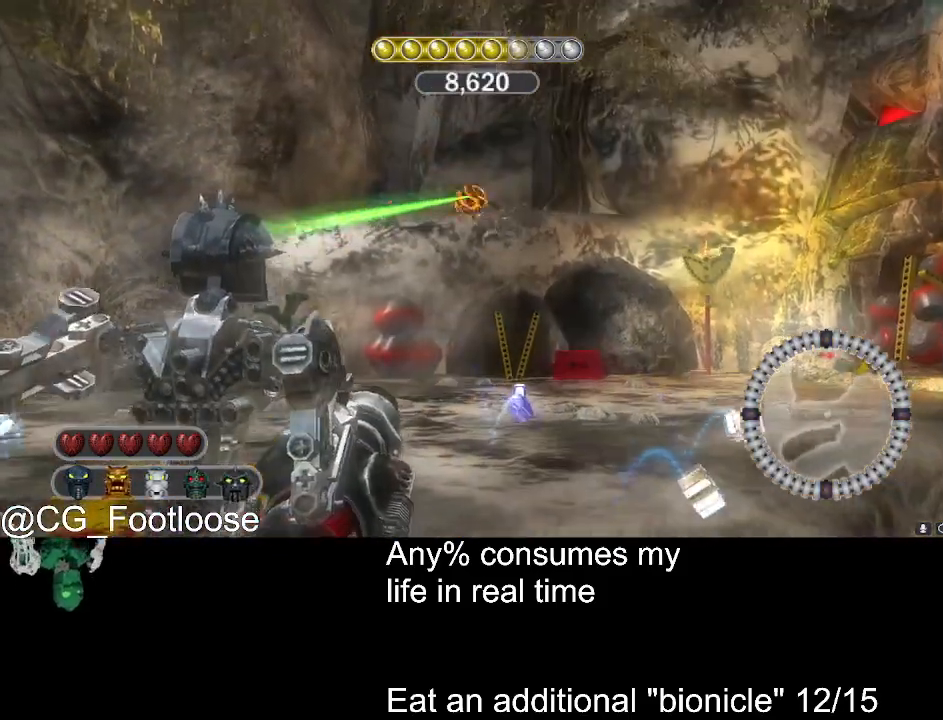
{"keys": ["w"], "mouse": ["wheel_down"], "events": [[50, "a", "down"], [133, "mouse_left", "up"], [316, "a", "up"], [366, "mouse_wheel_down", "down"], [416, "mouse_wheel_down", "up"], [466, "mouse_wheel_down", "down"]]}
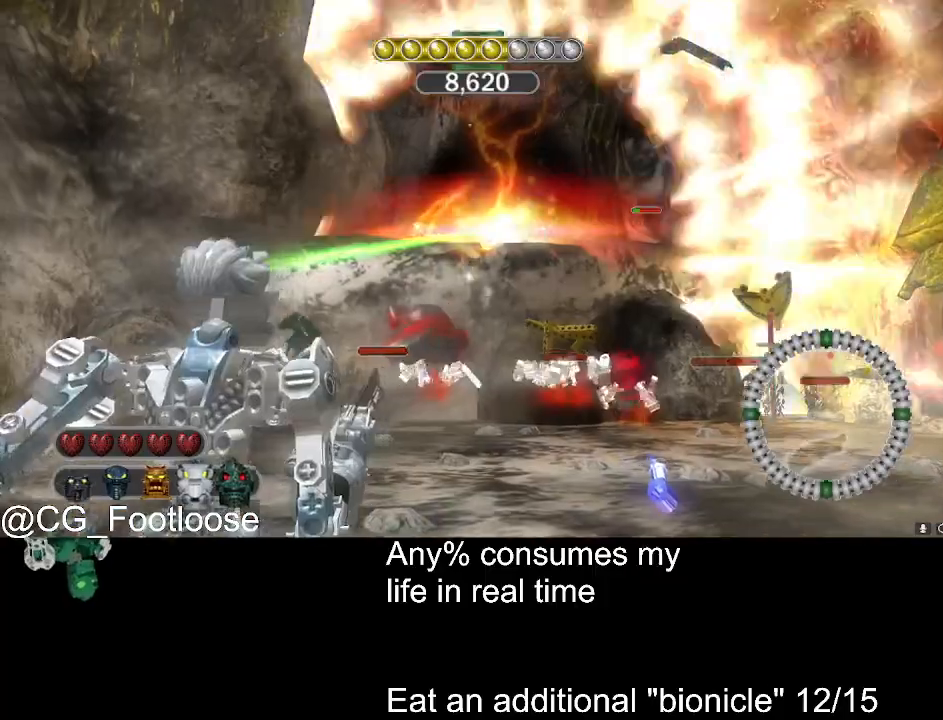
{"keys": ["d", "w"], "mouse": [], "events": [[16, "mouse_wheel_down", "up"], [250, "space", "down"], [333, "d", "down"], [333, "space", "up"]]}
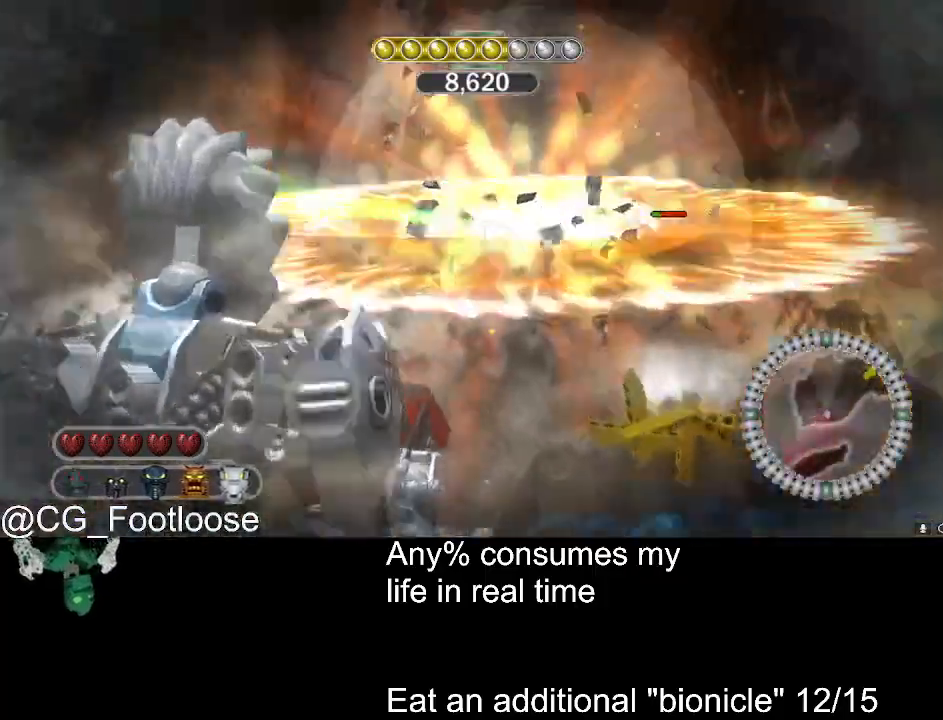
{"keys": ["d", "w"], "mouse": ["wheel_down"], "events": [[33, "mouse_left", "down"], [116, "mouse_left", "up"], [266, "space", "down"], [316, "space", "up"], [400, "mouse_wheel_down", "down"], [450, "mouse_wheel_down", "up"], [500, "mouse_wheel_down", "down"]]}
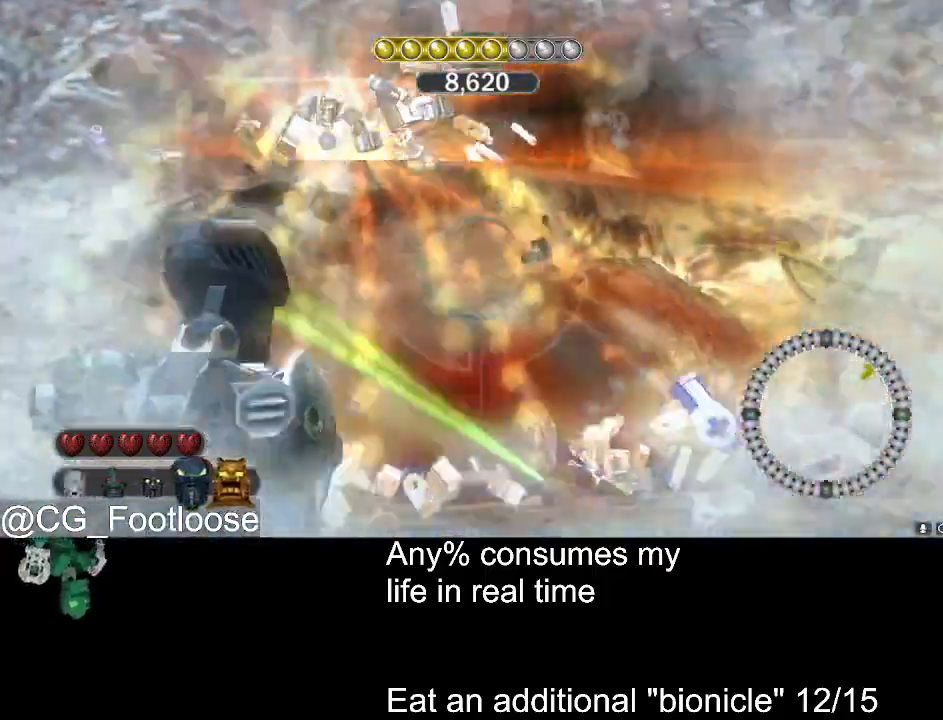
{"keys": ["d", "w"], "mouse": [], "events": [[50, "mouse_wheel_down", "up"], [133, "mouse_wheel_down", "down"], [183, "mouse_wheel_down", "up"]]}
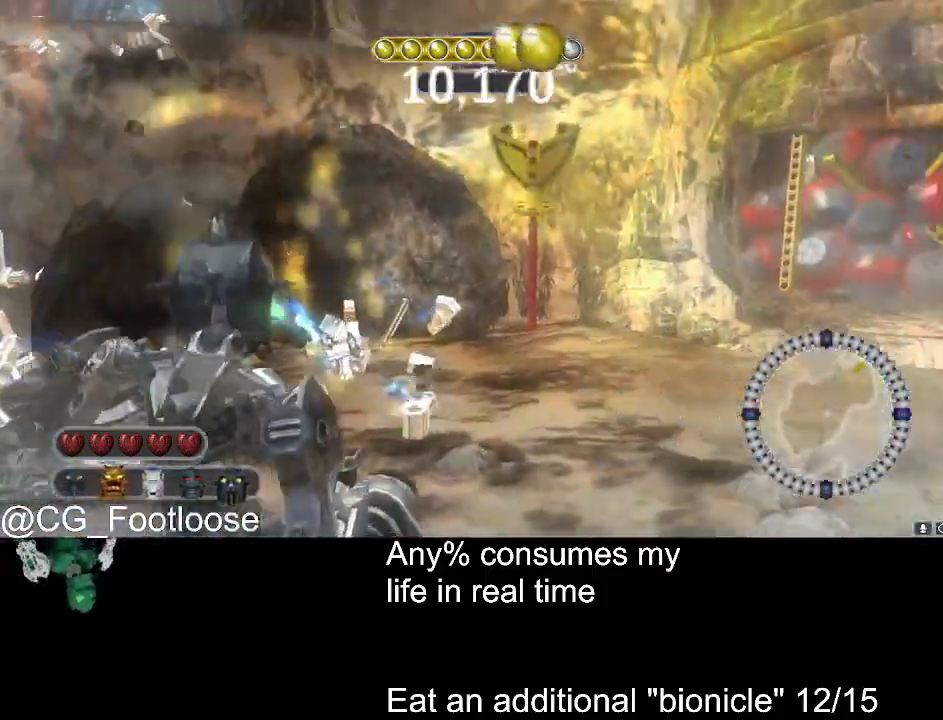
{"keys": ["a", "w"], "mouse": ["left"], "events": [[433, "mouse_left", "down"], [483, "a", "down"], [483, "d", "up"]]}
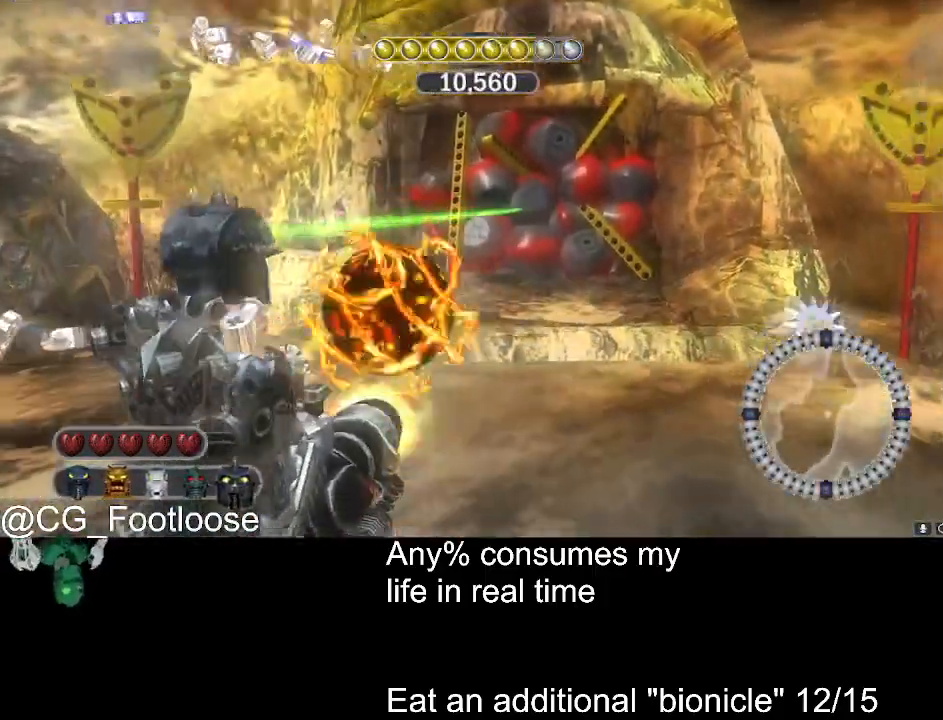
{"keys": ["a", "w"], "mouse": ["left"], "events": [[33, "mouse_left", "up"], [450, "mouse_left", "down"]]}